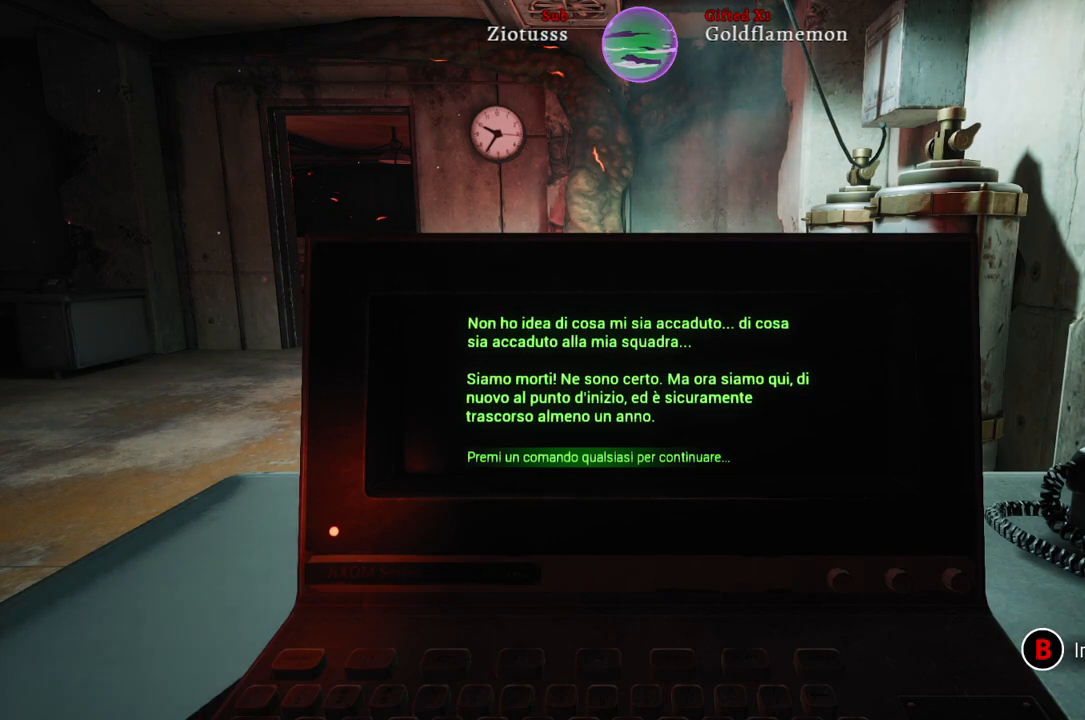
Gameplay with a controller (Xbox layout); each line is a JSON object with the inputs held at the frame after it. "events" lists button and stick changes between this image and that frame as [ms after this image, input, new state], when the widget could be followed in between.
{"buttons": ["A"], "left_stick": "center", "right_stick": "center", "events": [[467, "A", "down"]]}
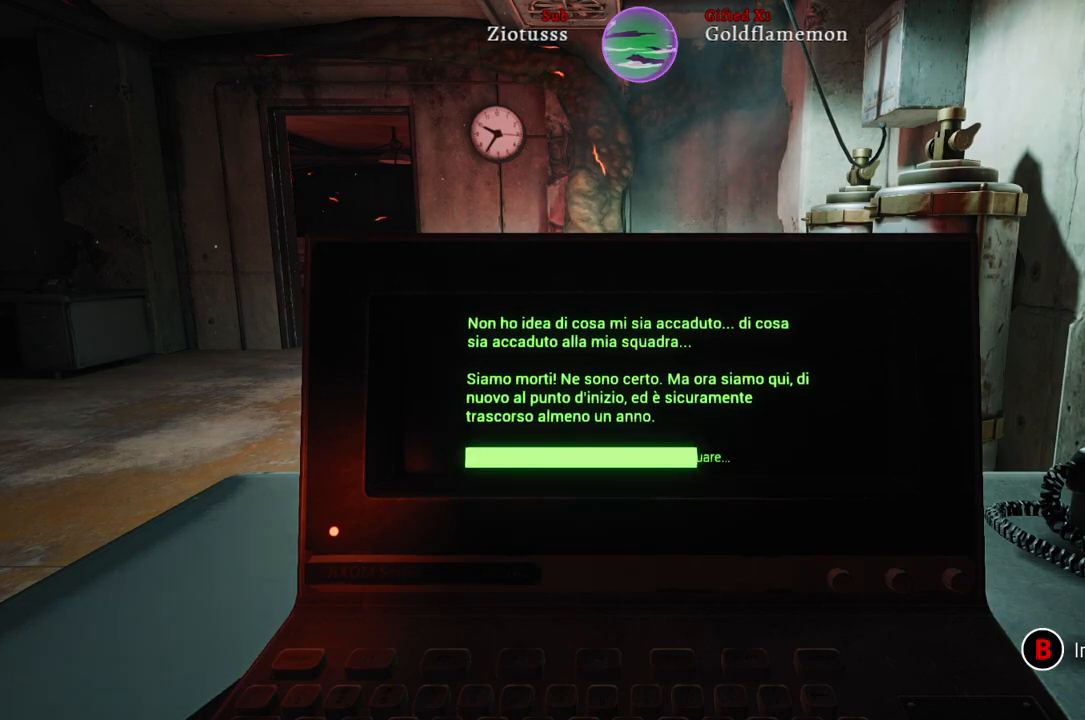
{"buttons": [], "left_stick": "center", "right_stick": "center", "events": [[17, "A", "up"]]}
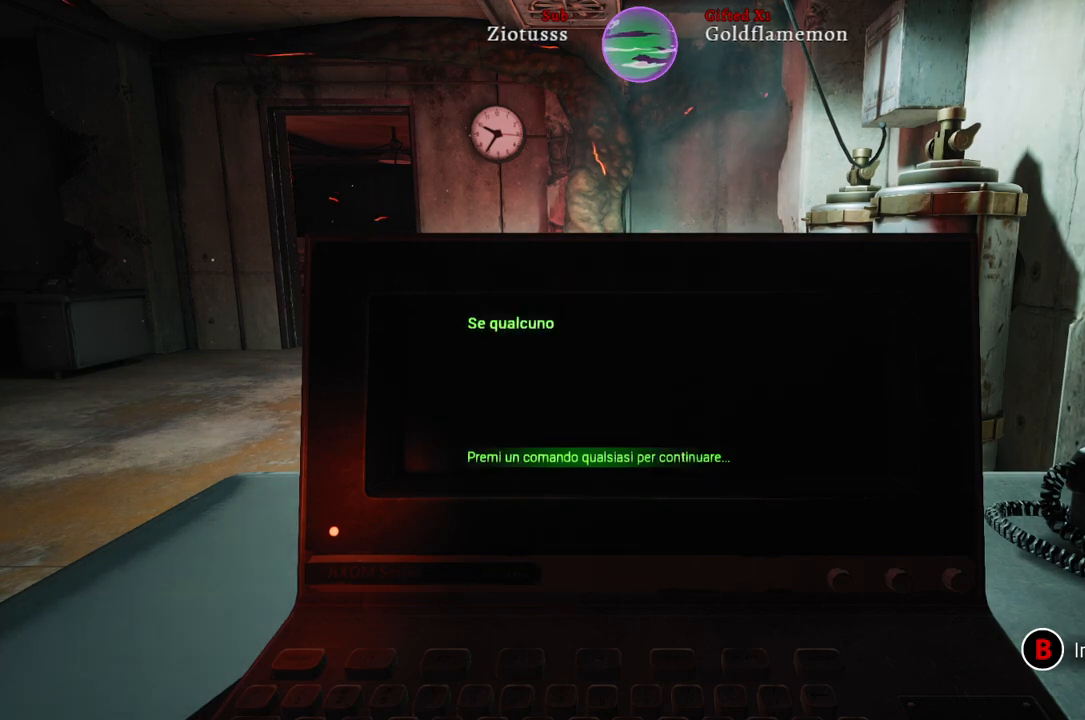
{"buttons": [], "left_stick": "center", "right_stick": "center", "events": [[150, "A", "down"], [233, "A", "up"]]}
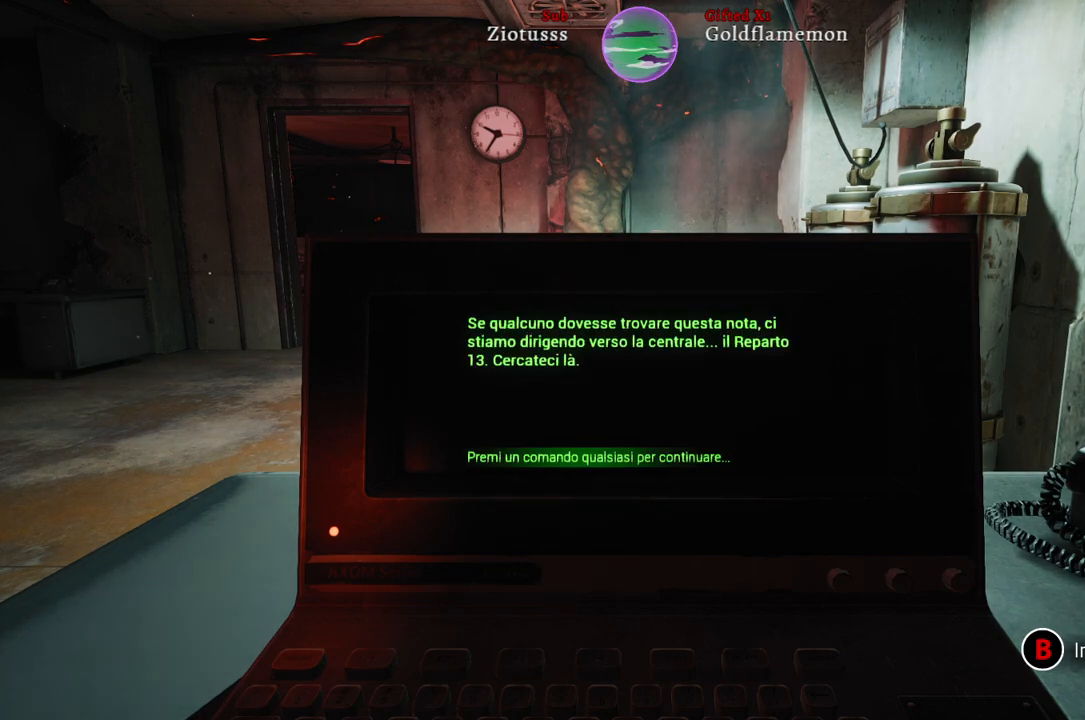
{"buttons": [], "left_stick": "center", "right_stick": "center", "events": []}
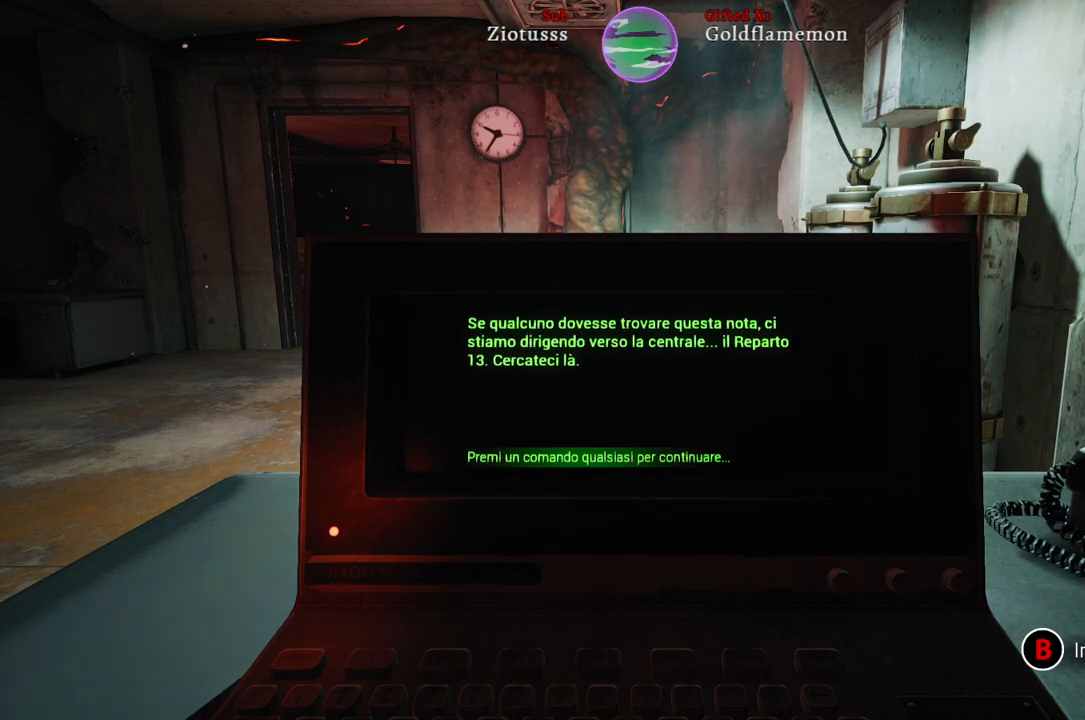
{"buttons": [], "left_stick": "center", "right_stick": "center", "events": []}
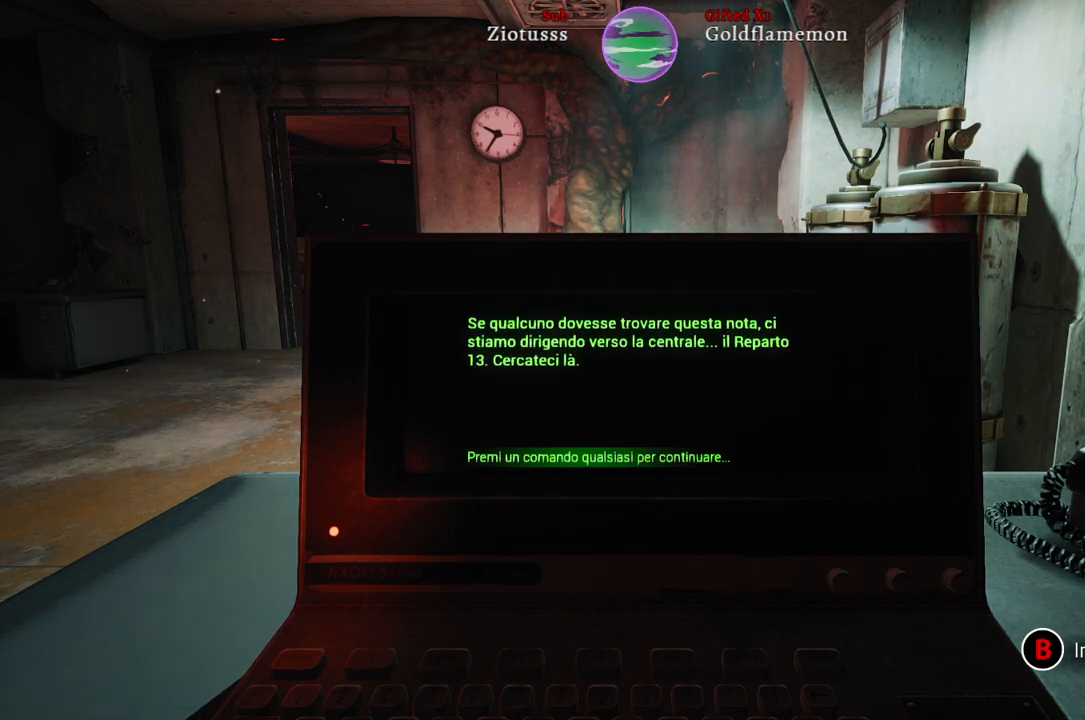
{"buttons": [], "left_stick": "center", "right_stick": "center", "events": []}
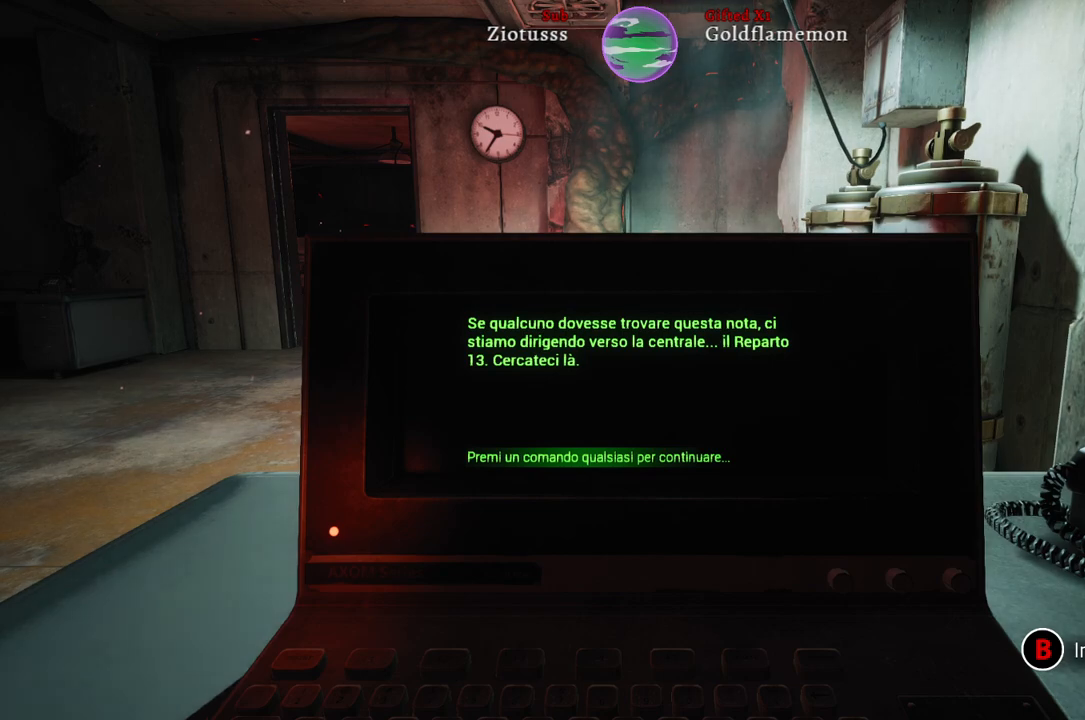
{"buttons": [], "left_stick": "center", "right_stick": "center", "events": []}
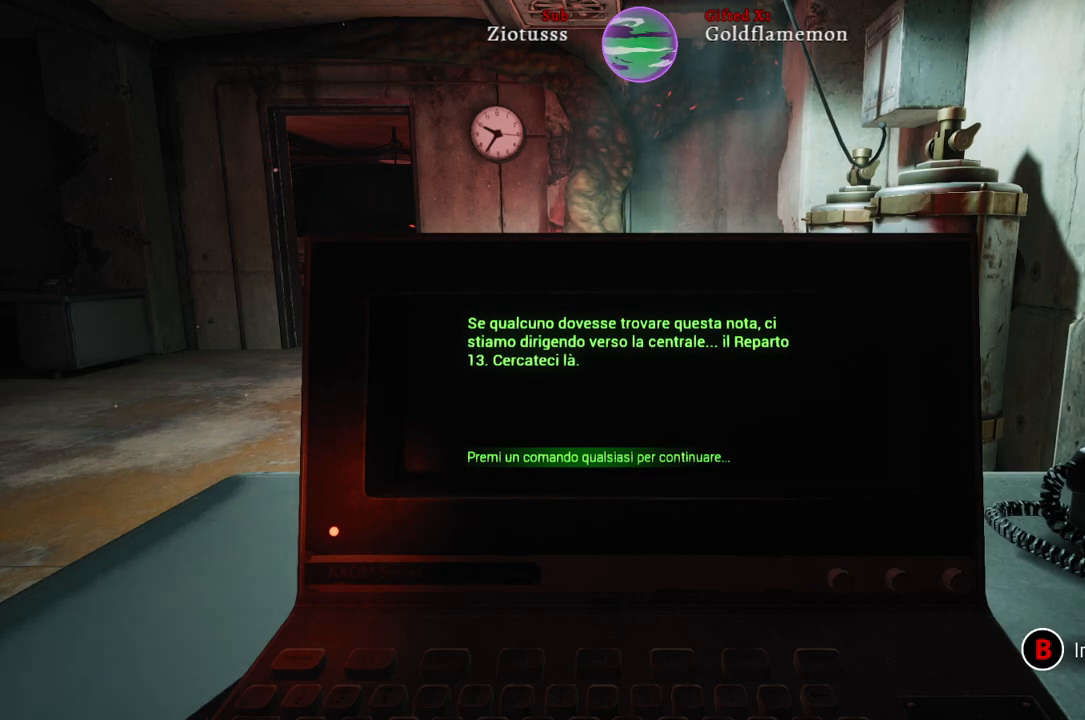
{"buttons": [], "left_stick": "center", "right_stick": "center", "events": []}
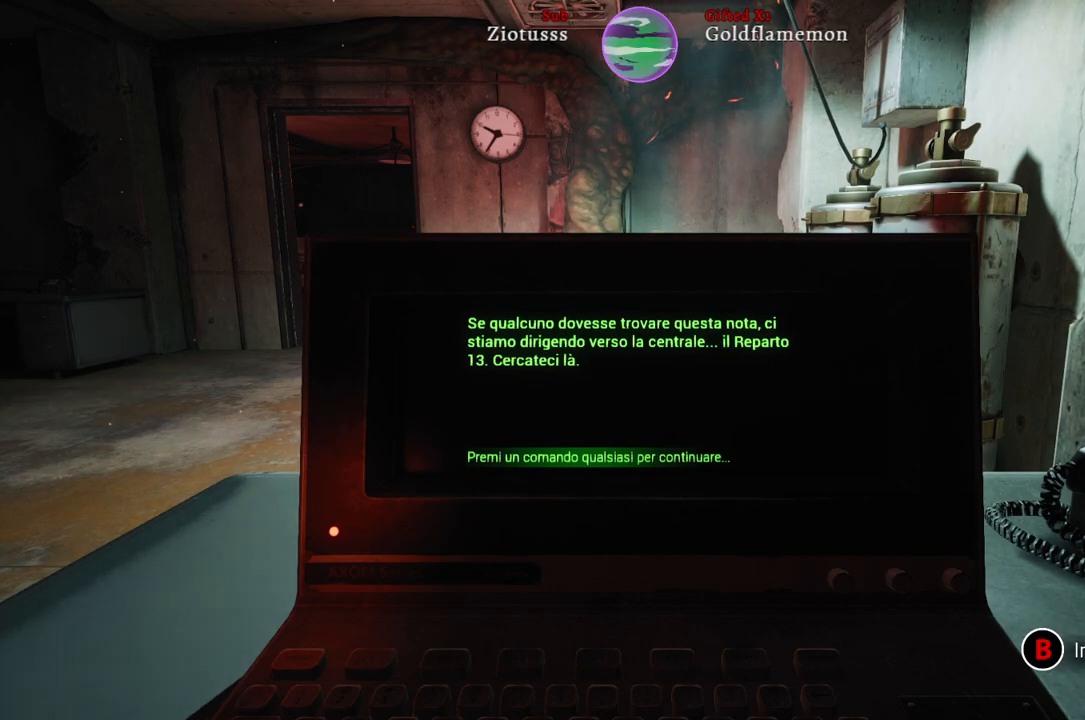
{"buttons": [], "left_stick": "center", "right_stick": "center", "events": []}
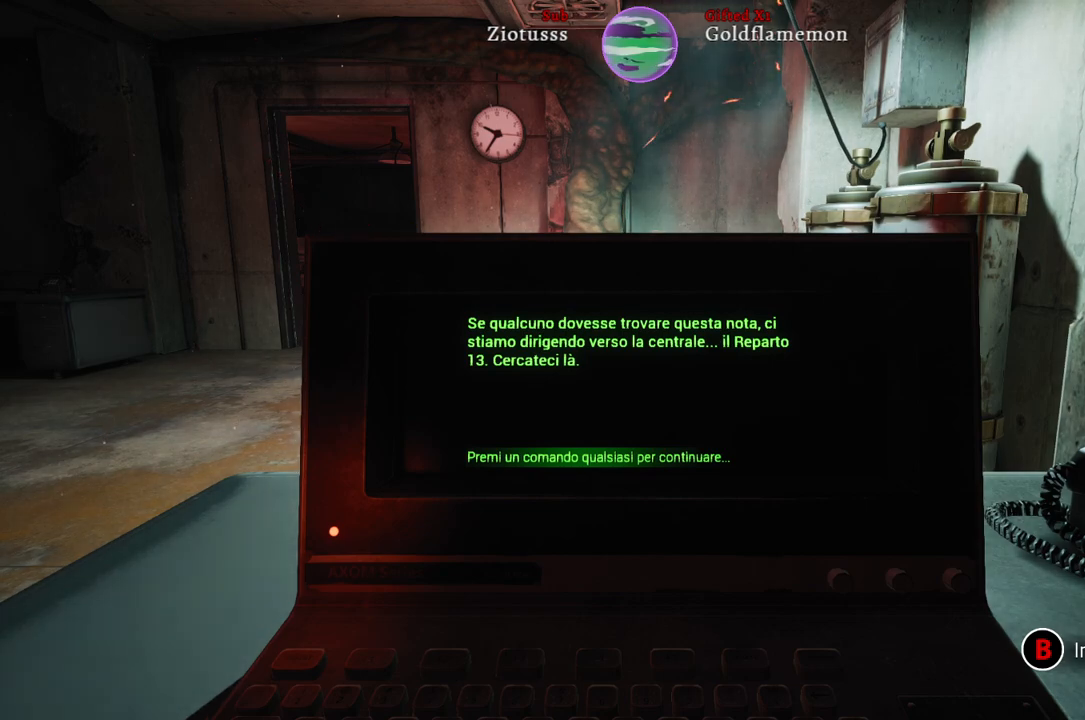
{"buttons": [], "left_stick": "center", "right_stick": "center", "events": []}
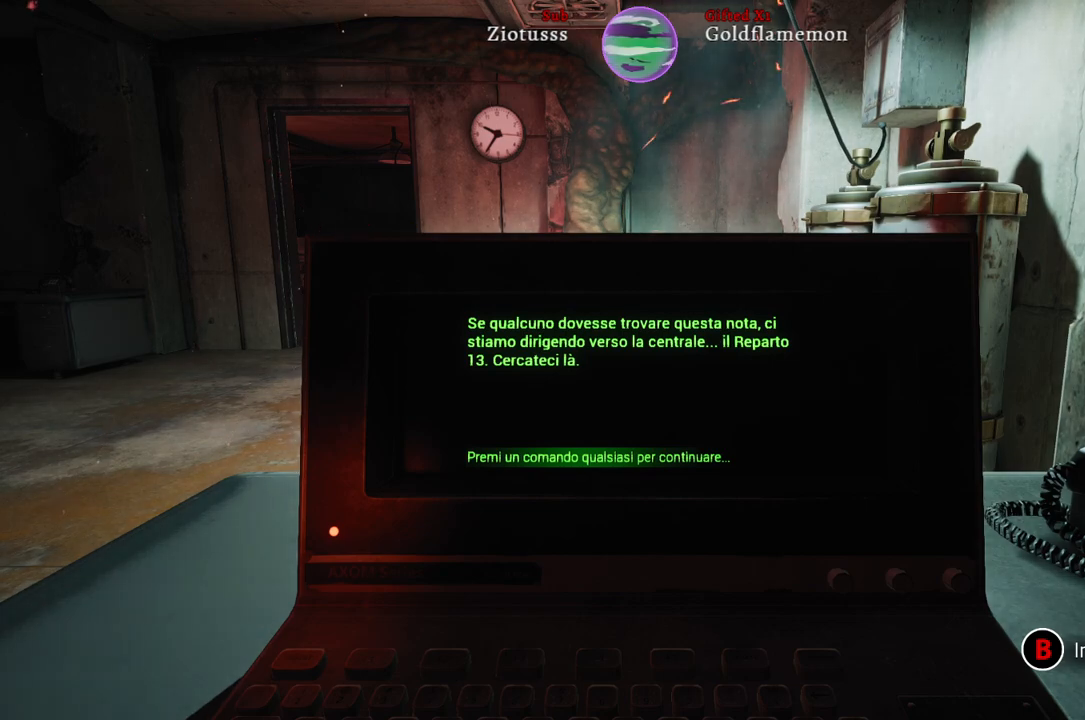
{"buttons": [], "left_stick": "center", "right_stick": "center", "events": []}
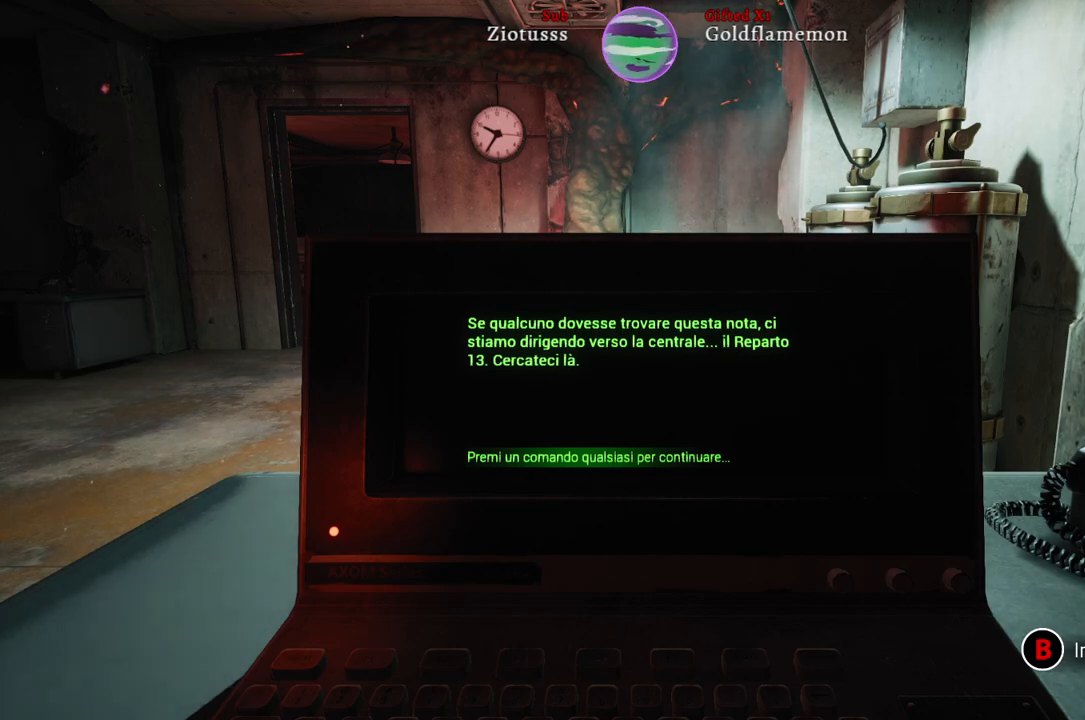
{"buttons": [], "left_stick": "center", "right_stick": "center", "events": [[233, "A", "down"], [300, "A", "up"]]}
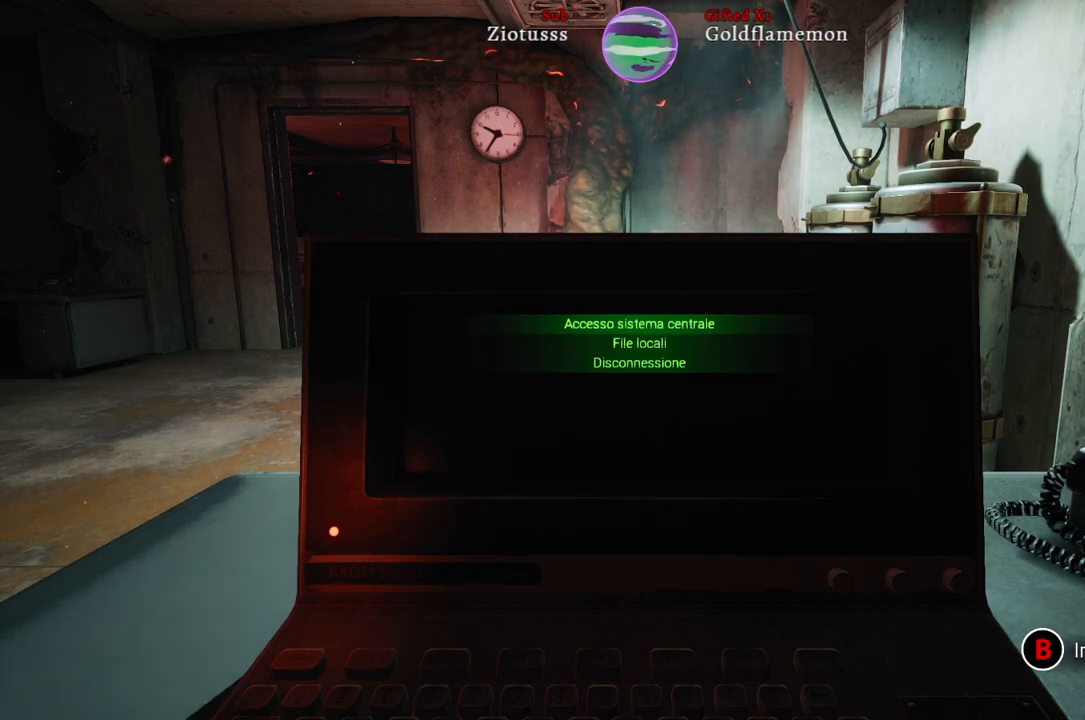
{"buttons": [], "left_stick": "center", "right_stick": "center", "events": [[300, "left_stick", "down"], [433, "left_stick", "center"]]}
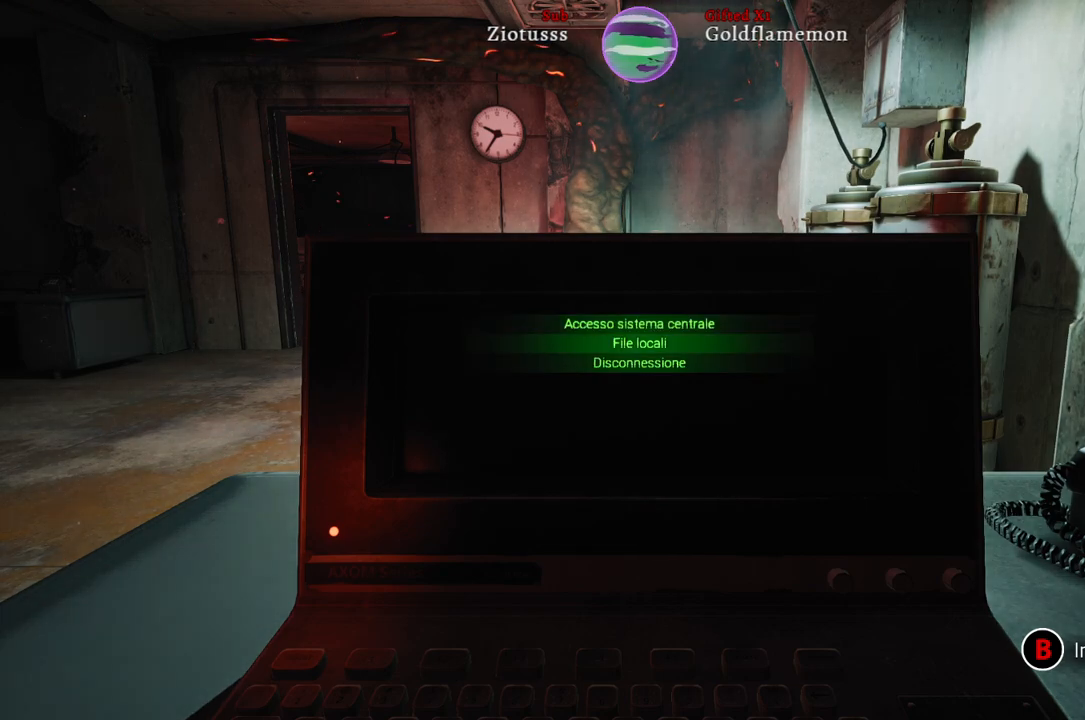
{"buttons": [], "left_stick": "up", "right_stick": "center", "events": [[67, "left_stick", "down"], [267, "left_stick", "center"], [433, "left_stick", "up"]]}
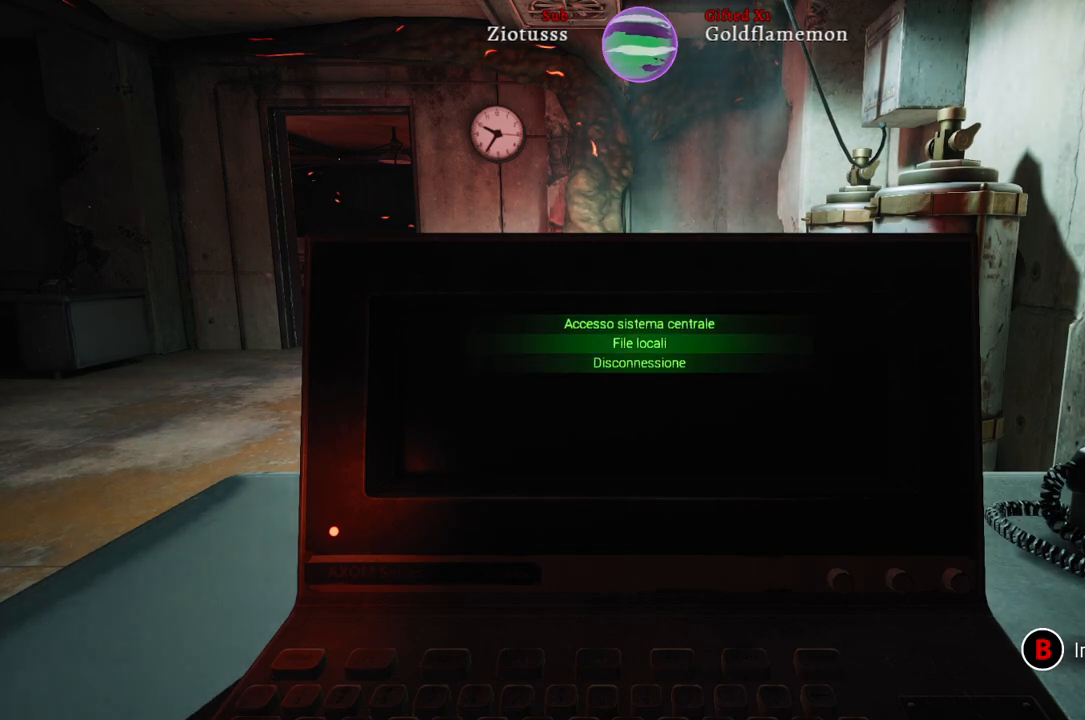
{"buttons": [], "left_stick": "center", "right_stick": "center", "events": [[83, "left_stick", "center"], [183, "left_stick", "up"], [350, "left_stick", "center"], [417, "A", "down"], [500, "A", "up"]]}
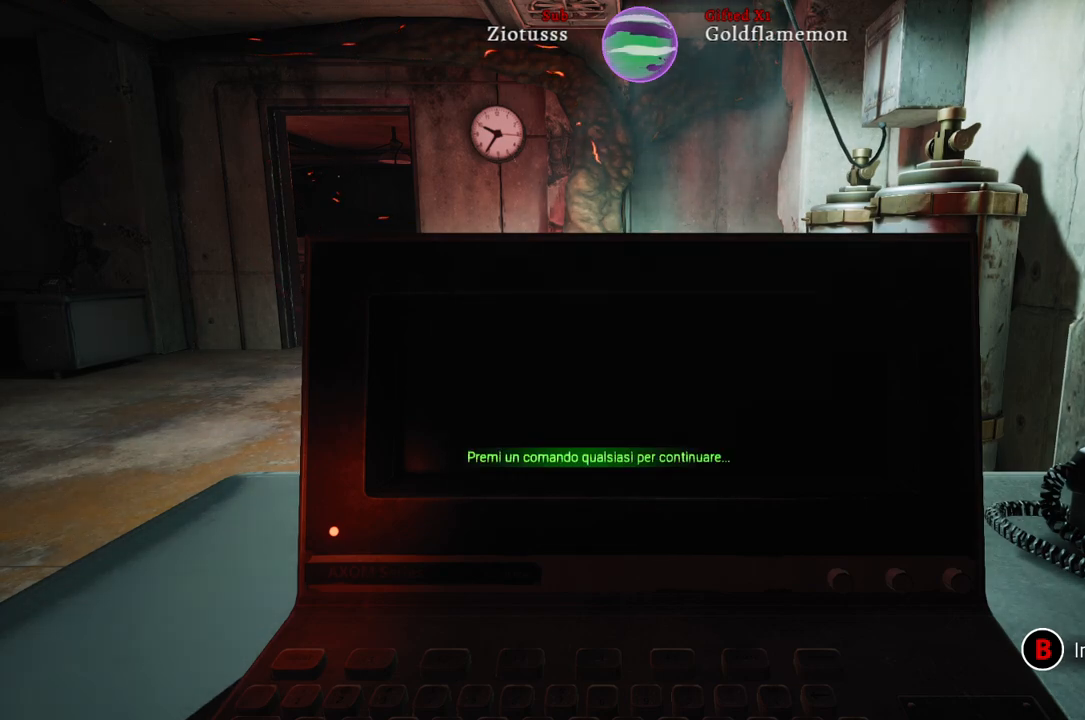
{"buttons": [], "left_stick": "center", "right_stick": "center", "events": []}
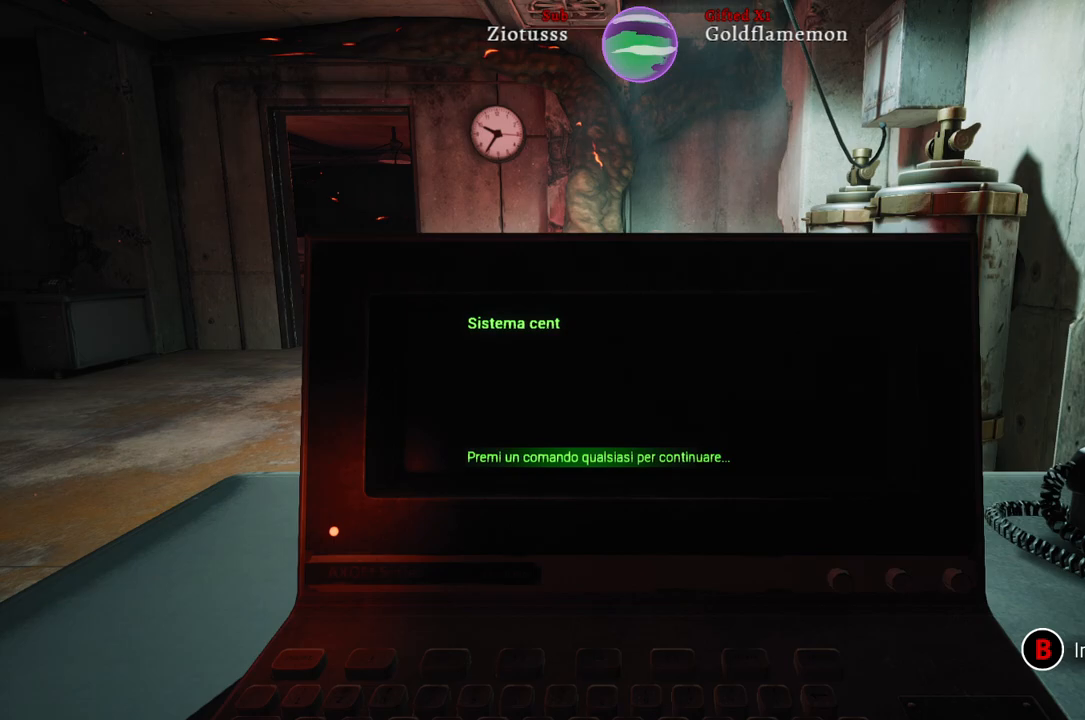
{"buttons": [], "left_stick": "center", "right_stick": "center", "events": [[233, "A", "down"], [317, "A", "up"]]}
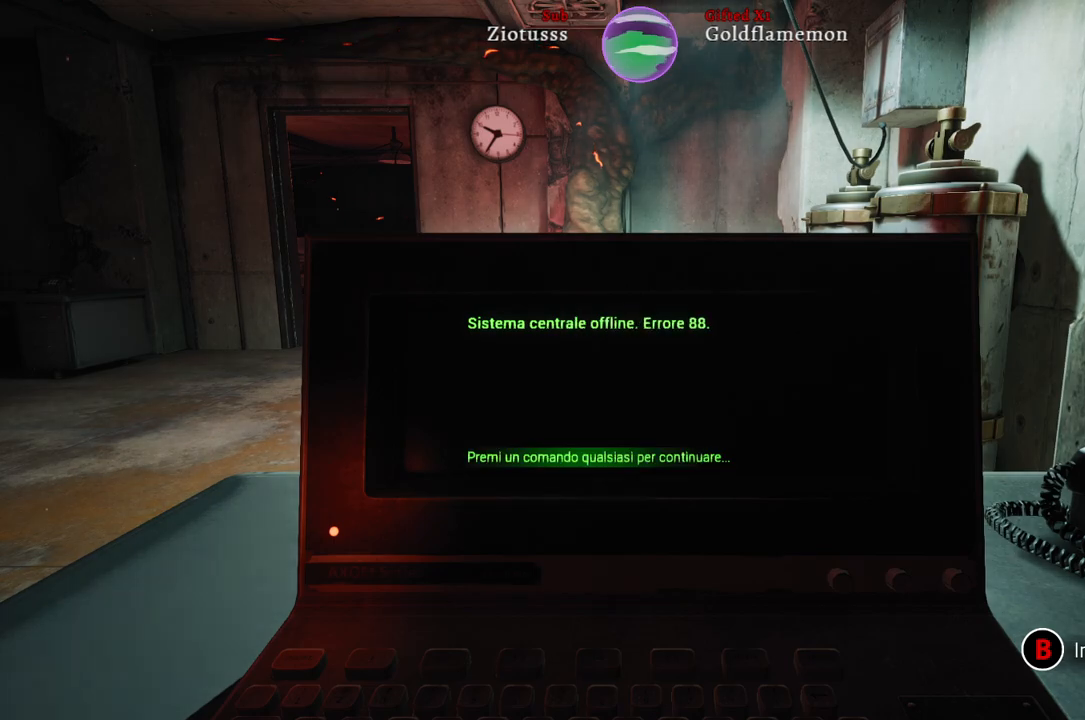
{"buttons": [], "left_stick": "center", "right_stick": "center", "events": []}
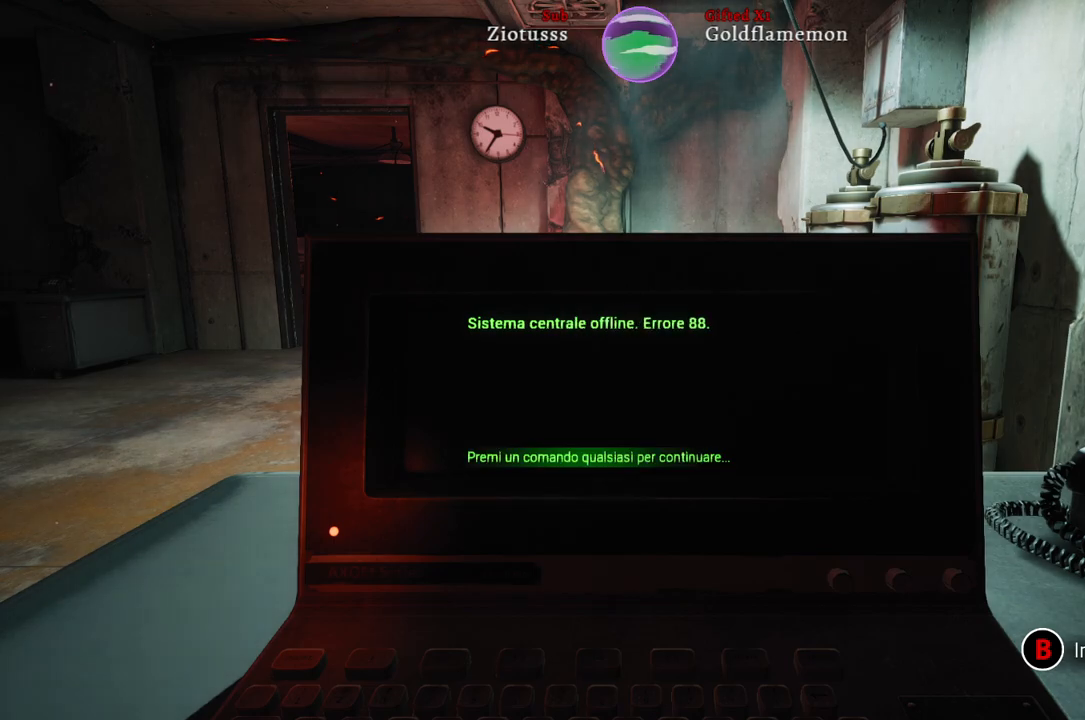
{"buttons": ["A"], "left_stick": "center", "right_stick": "center", "events": [[433, "A", "down"]]}
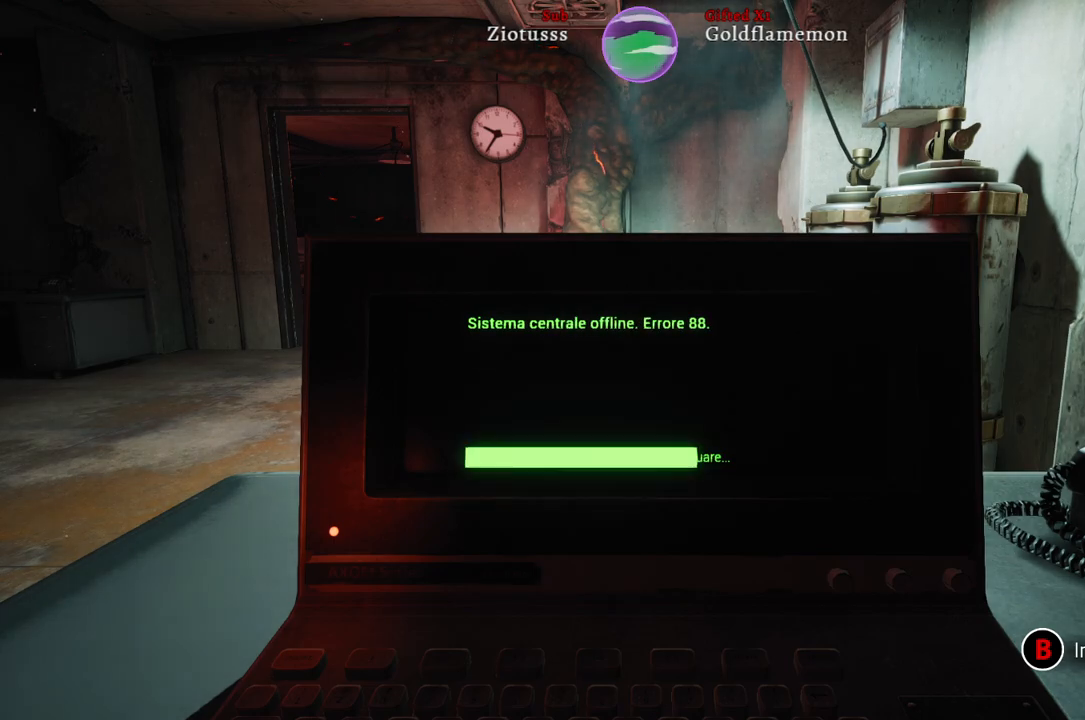
{"buttons": [], "left_stick": "down", "right_stick": "center", "events": [[33, "A", "up"], [367, "left_stick", "down"]]}